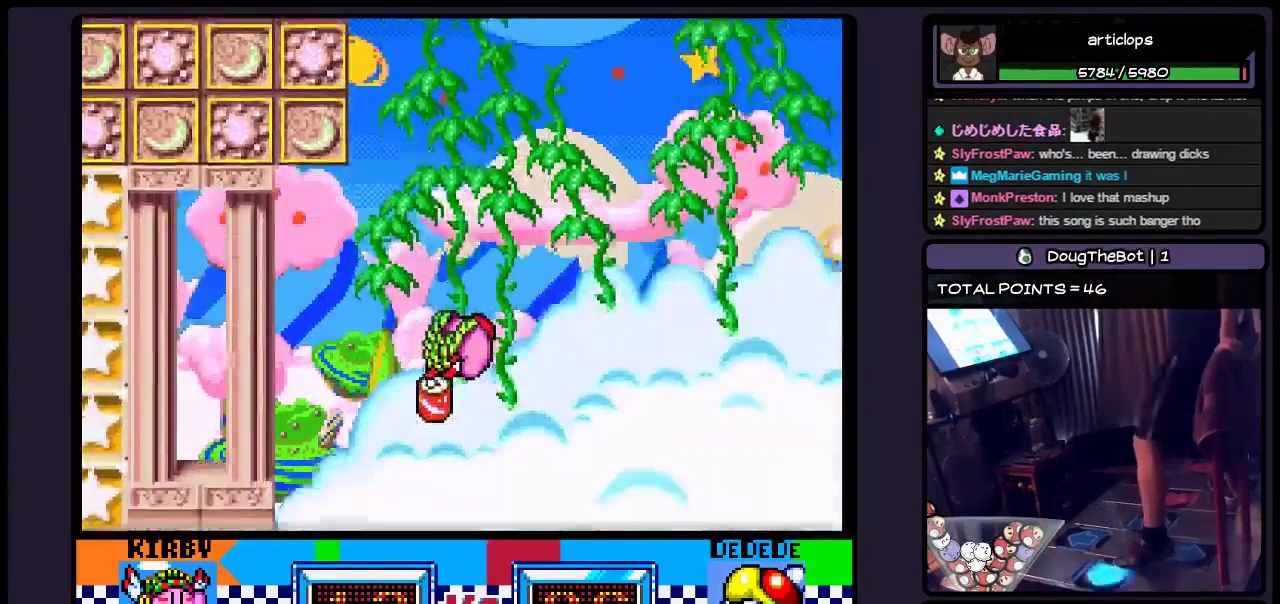
Gameplay with a controller (Nintendo layout); each line is a JSON object with the inputs held at the frame after it. "events" lists button and stick changes between this image and that frame as [ms after this image, input, new state], when the widget could be followed in between. Not read: DPAD_UP L3 R3.
{"buttons": ["DPAD_LEFT"], "events": [[33, "DPAD_LEFT", "up"], [117, "DPAD_LEFT", "down"], [233, "DPAD_LEFT", "up"], [317, "DPAD_LEFT", "down"]]}
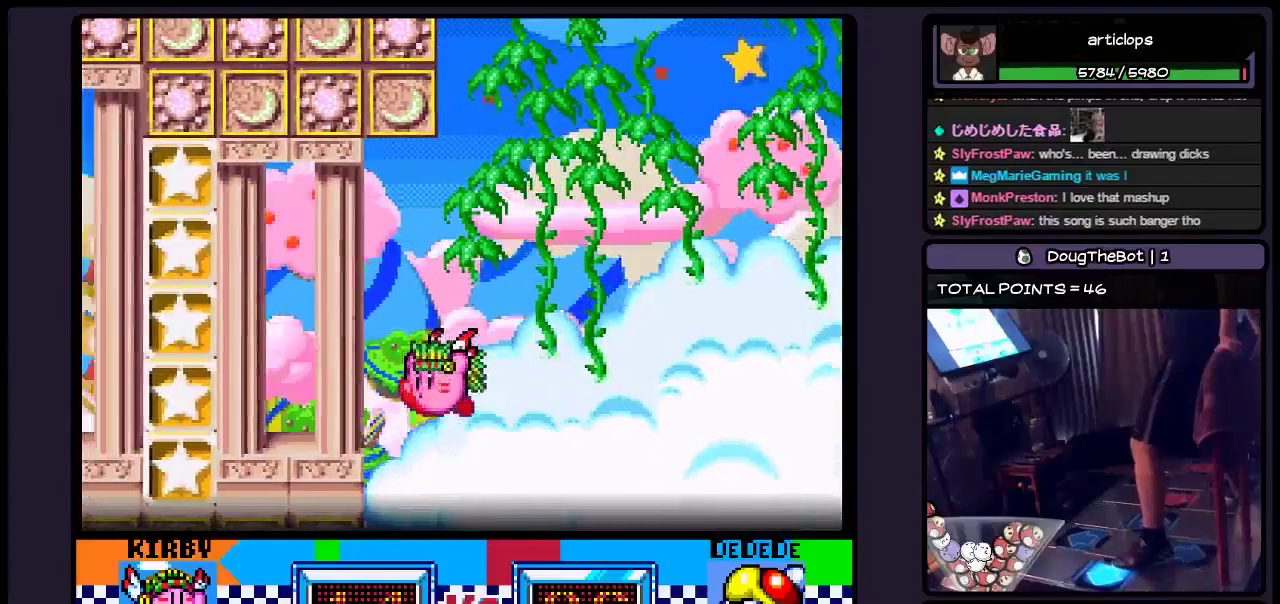
{"buttons": ["DPAD_LEFT"], "events": [[200, "Y", "down"], [450, "Y", "up"]]}
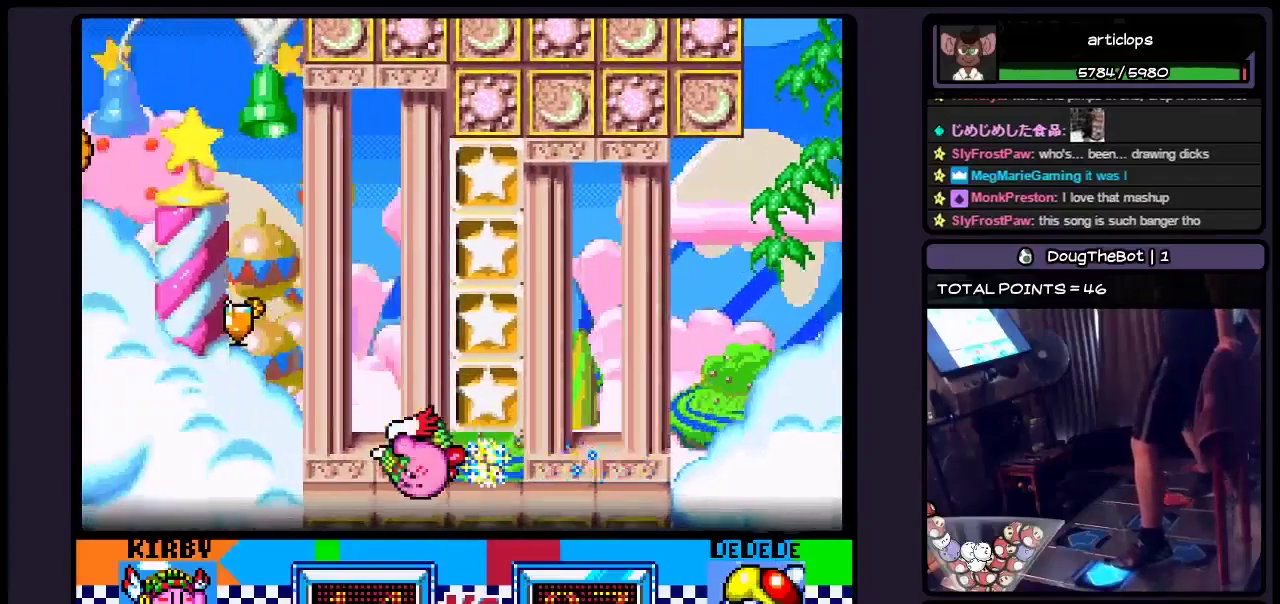
{"buttons": [], "events": [[33, "Y", "down"], [150, "Y", "up"], [450, "DPAD_LEFT", "up"]]}
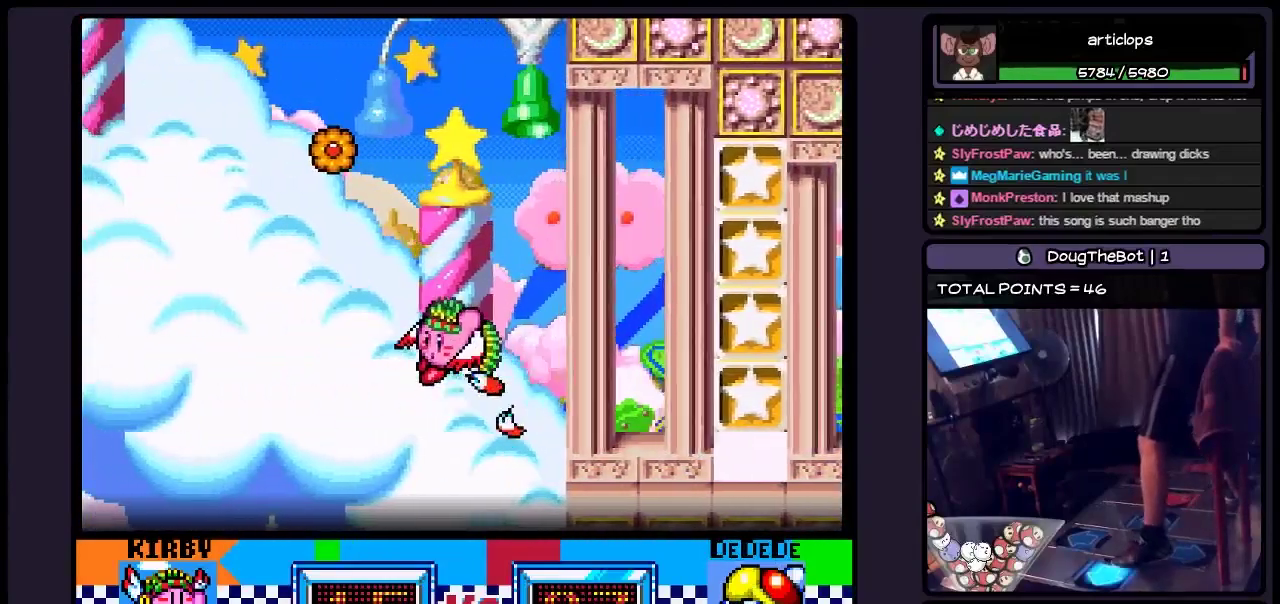
{"buttons": ["DPAD_LEFT"], "events": [[117, "DPAD_LEFT", "down"], [317, "DPAD_LEFT", "up"], [400, "DPAD_LEFT", "down"]]}
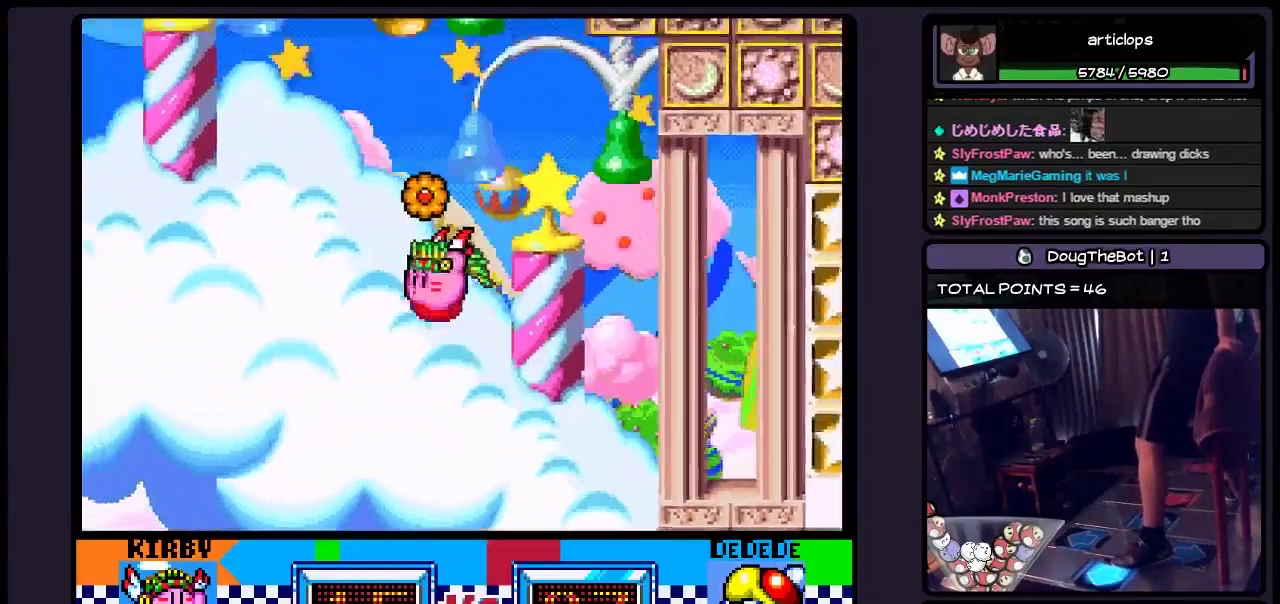
{"buttons": ["DPAD_LEFT"], "events": []}
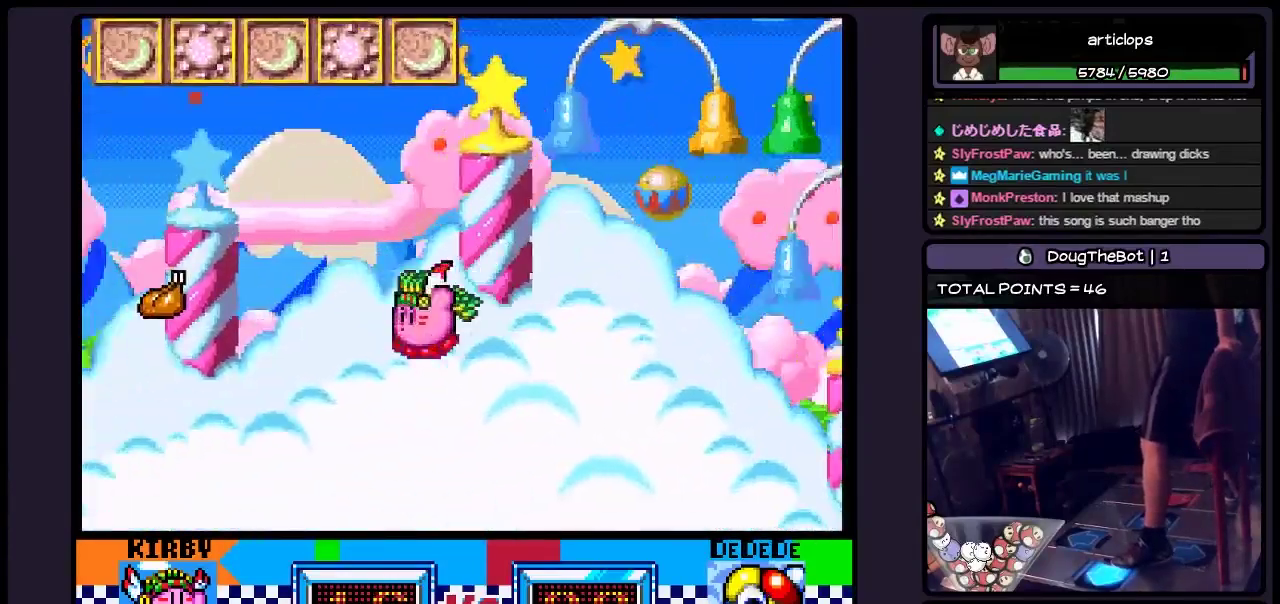
{"buttons": ["DPAD_LEFT"], "events": []}
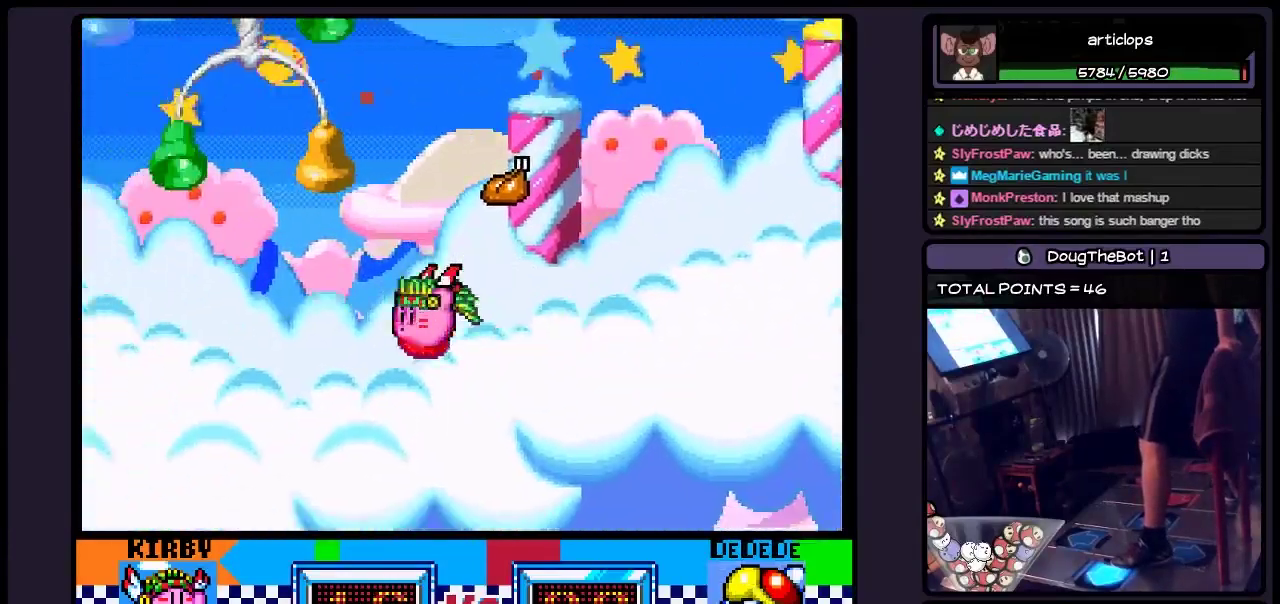
{"buttons": ["B", "DPAD_LEFT"], "events": [[317, "B", "down"]]}
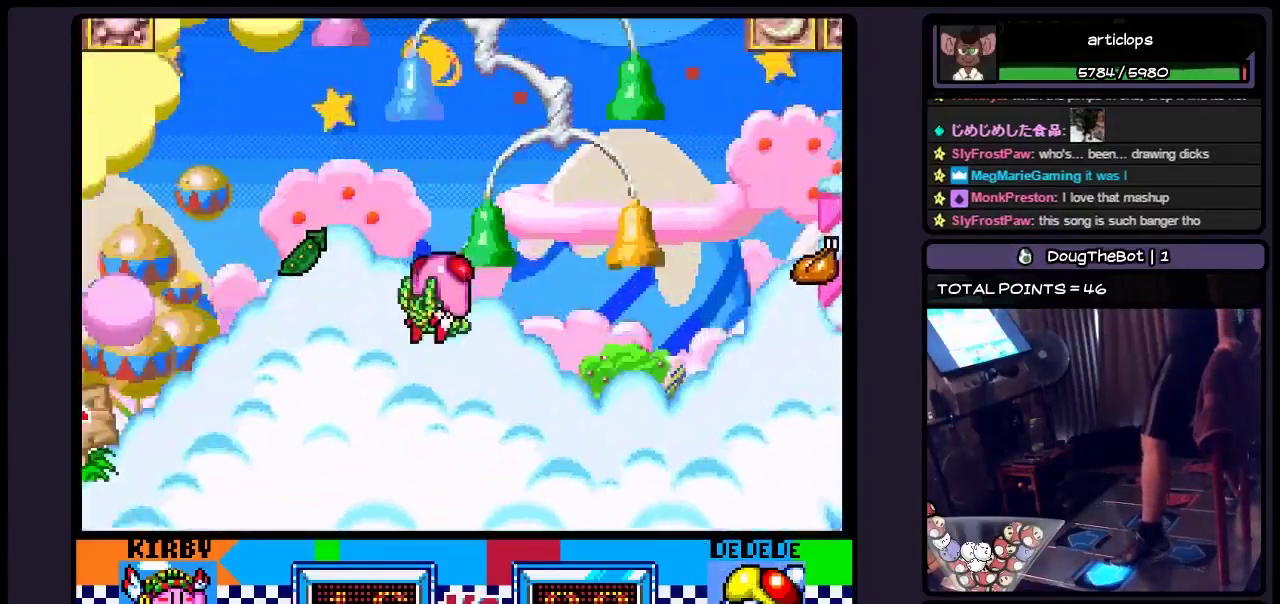
{"buttons": ["B", "DPAD_RIGHT"], "events": [[117, "DPAD_LEFT", "up"], [317, "B", "up"], [367, "B", "down"], [483, "DPAD_RIGHT", "down"]]}
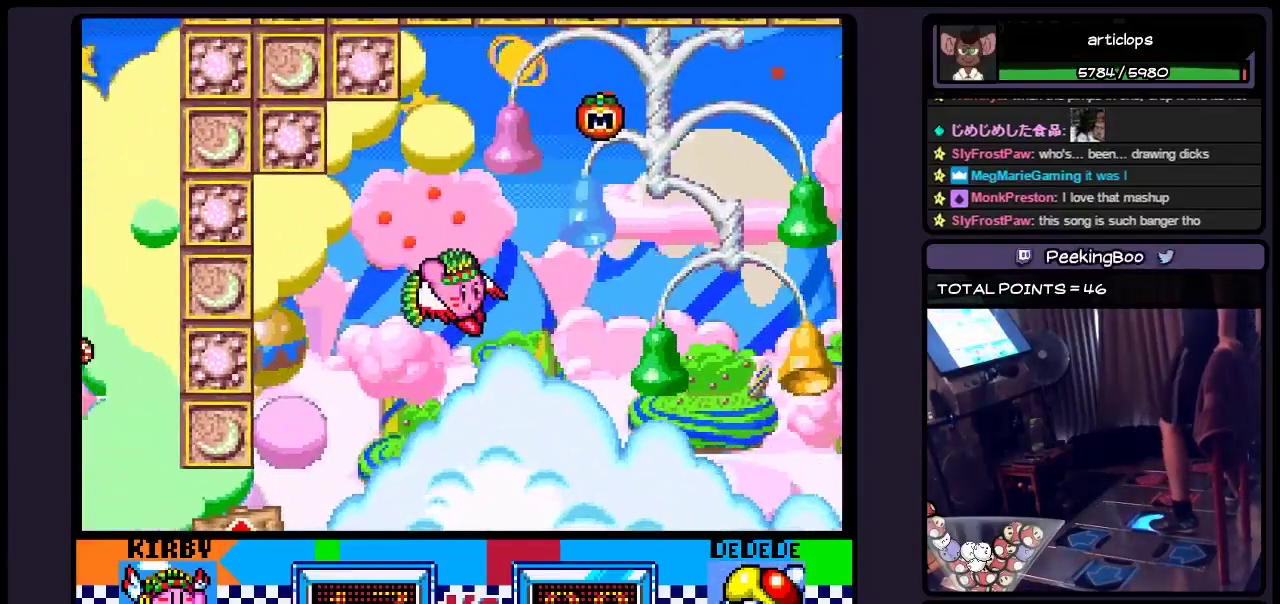
{"buttons": ["B", "DPAD_RIGHT"], "events": [[117, "B", "up"], [200, "B", "down"], [367, "B", "up"], [483, "B", "down"]]}
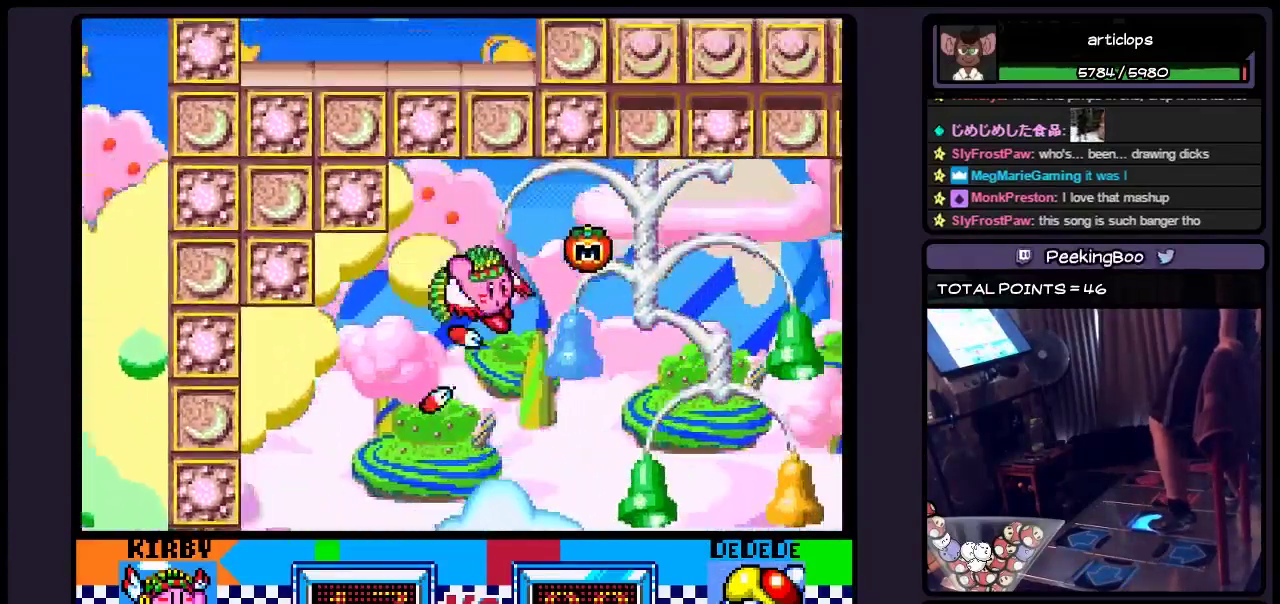
{"buttons": ["DPAD_LEFT"], "events": [[317, "DPAD_RIGHT", "up"], [400, "B", "up"], [483, "DPAD_LEFT", "down"]]}
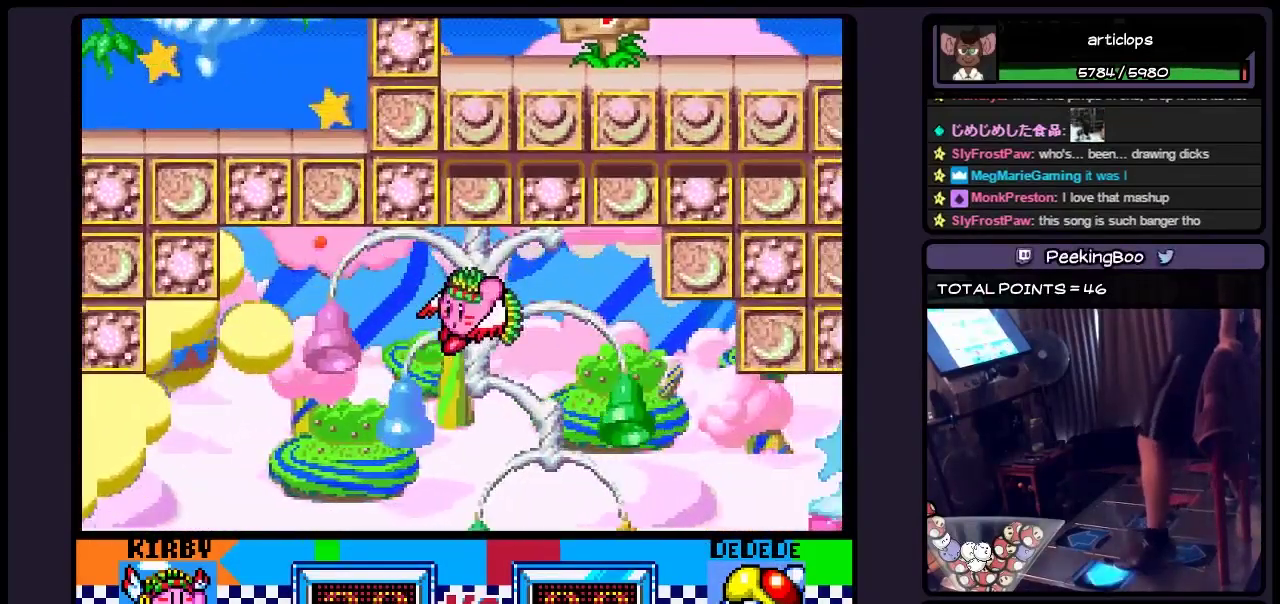
{"buttons": ["DPAD_LEFT"], "events": []}
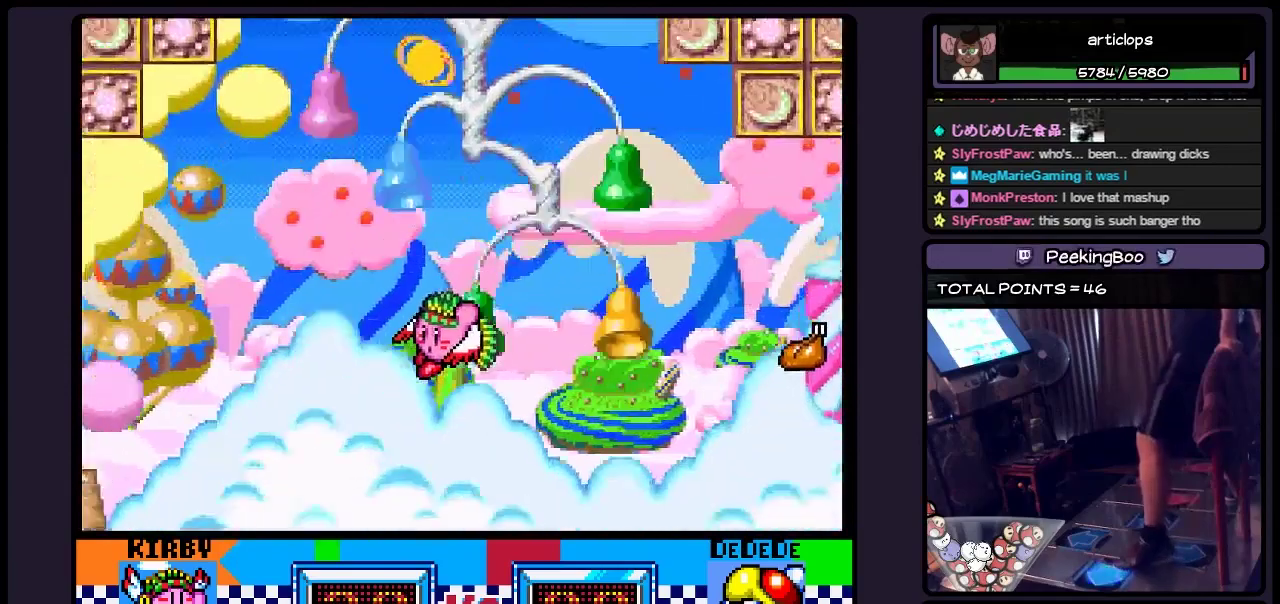
{"buttons": ["DPAD_LEFT"], "events": [[67, "DPAD_LEFT", "up"], [233, "DPAD_LEFT", "down"], [317, "DPAD_LEFT", "up"], [400, "DPAD_LEFT", "down"]]}
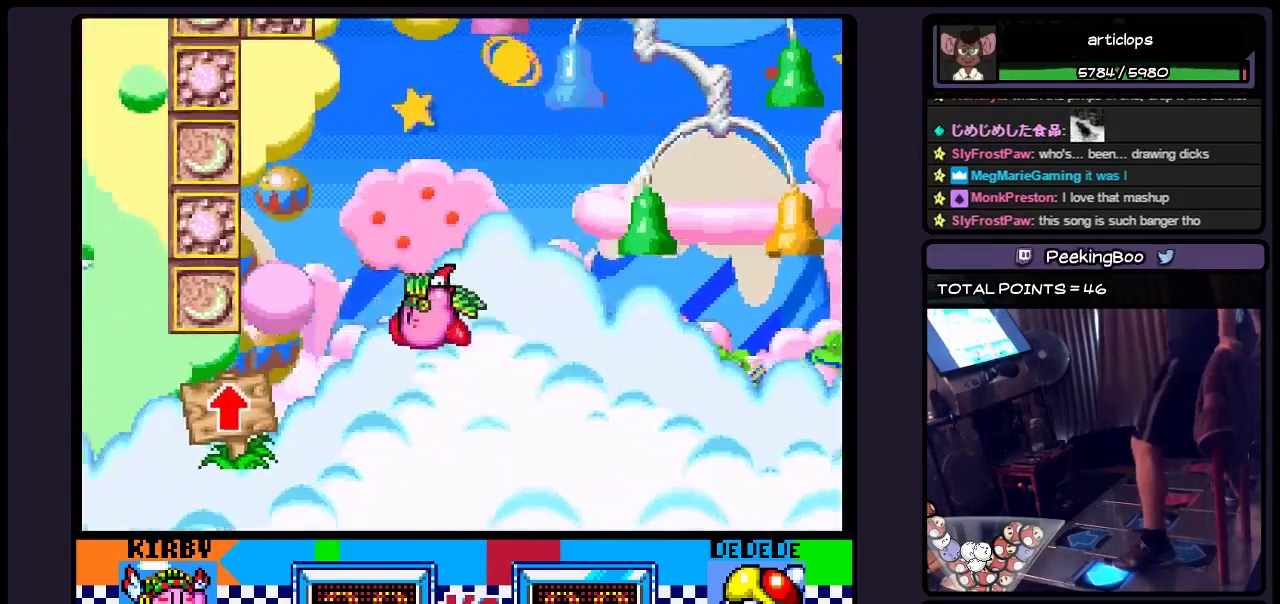
{"buttons": [], "events": [[483, "DPAD_LEFT", "up"]]}
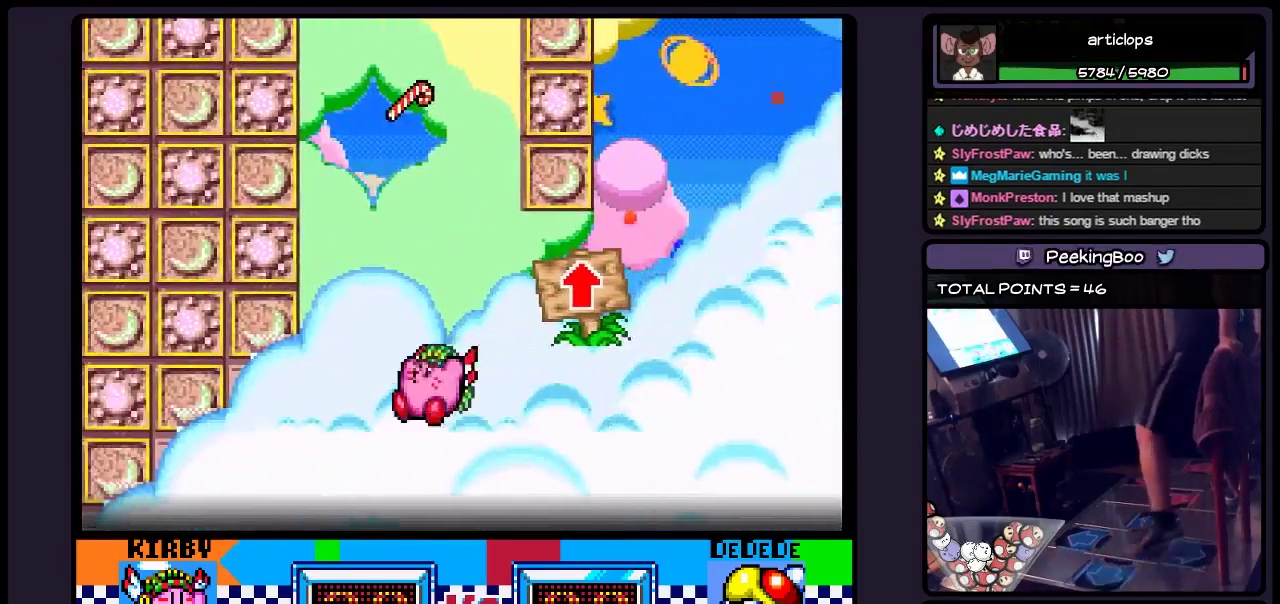
{"buttons": ["B", "DPAD_RIGHT"], "events": [[150, "B", "down"], [283, "DPAD_RIGHT", "down"], [400, "B", "up"], [483, "B", "down"]]}
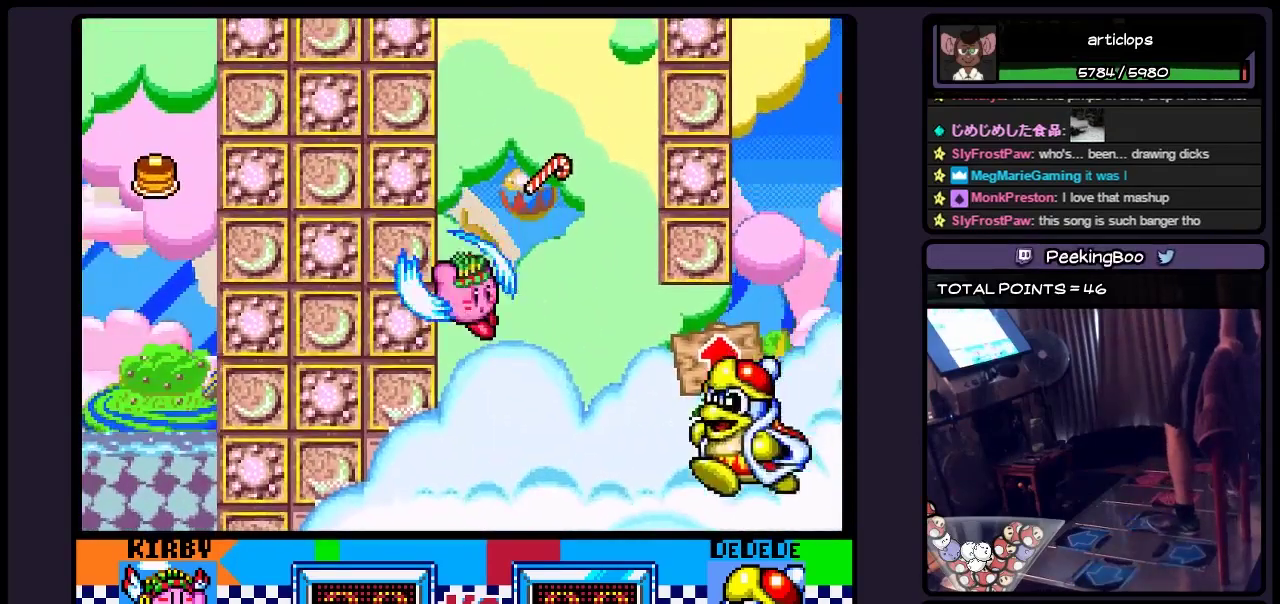
{"buttons": ["B", "DPAD_RIGHT"], "events": [[117, "DPAD_RIGHT", "up"], [317, "B", "up"], [367, "DPAD_RIGHT", "down"], [483, "B", "down"]]}
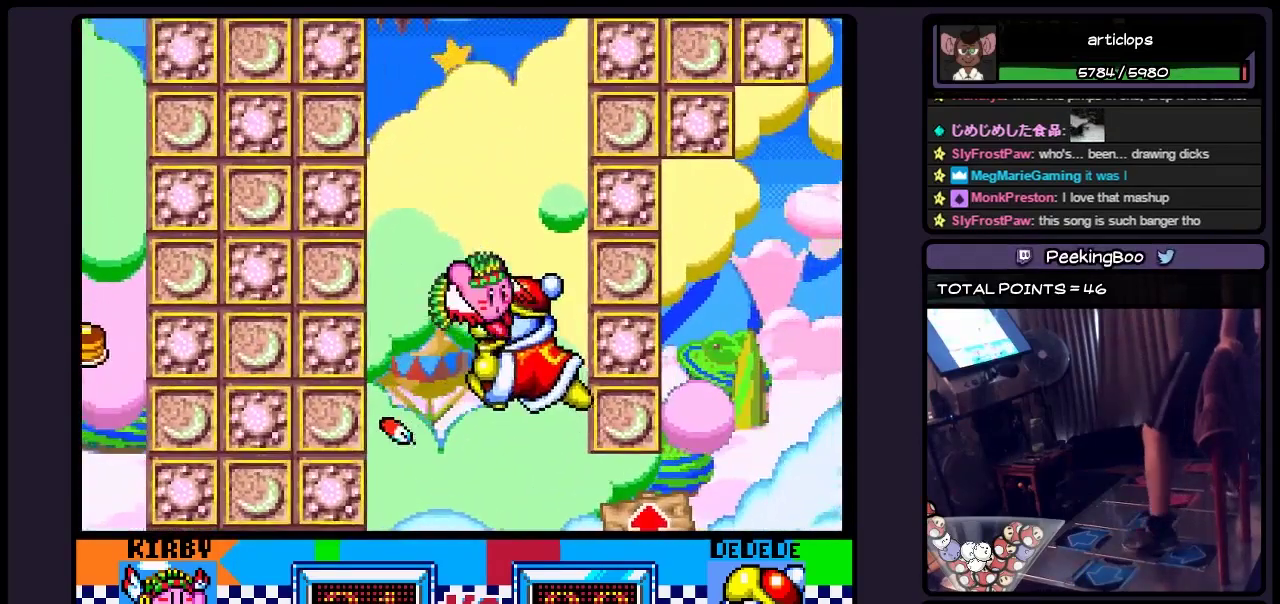
{"buttons": ["B"], "events": [[33, "DPAD_RIGHT", "up"], [233, "B", "up"], [283, "B", "down"], [400, "B", "up"], [483, "B", "down"]]}
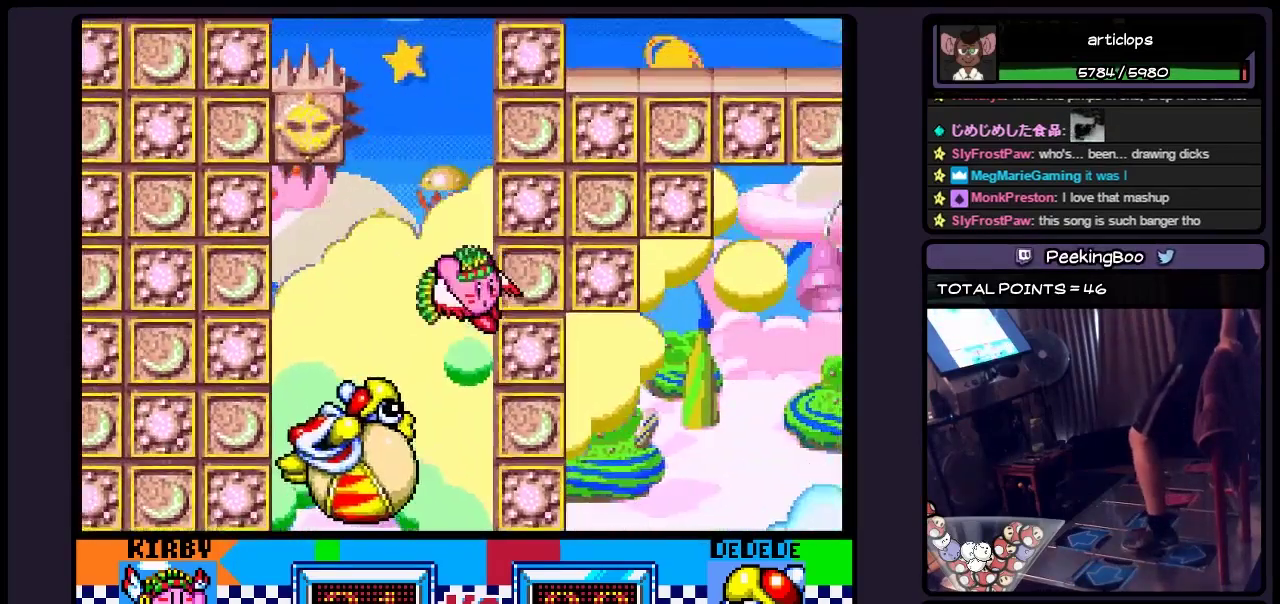
{"buttons": [], "events": [[233, "B", "up"], [283, "B", "down"], [400, "B", "up"]]}
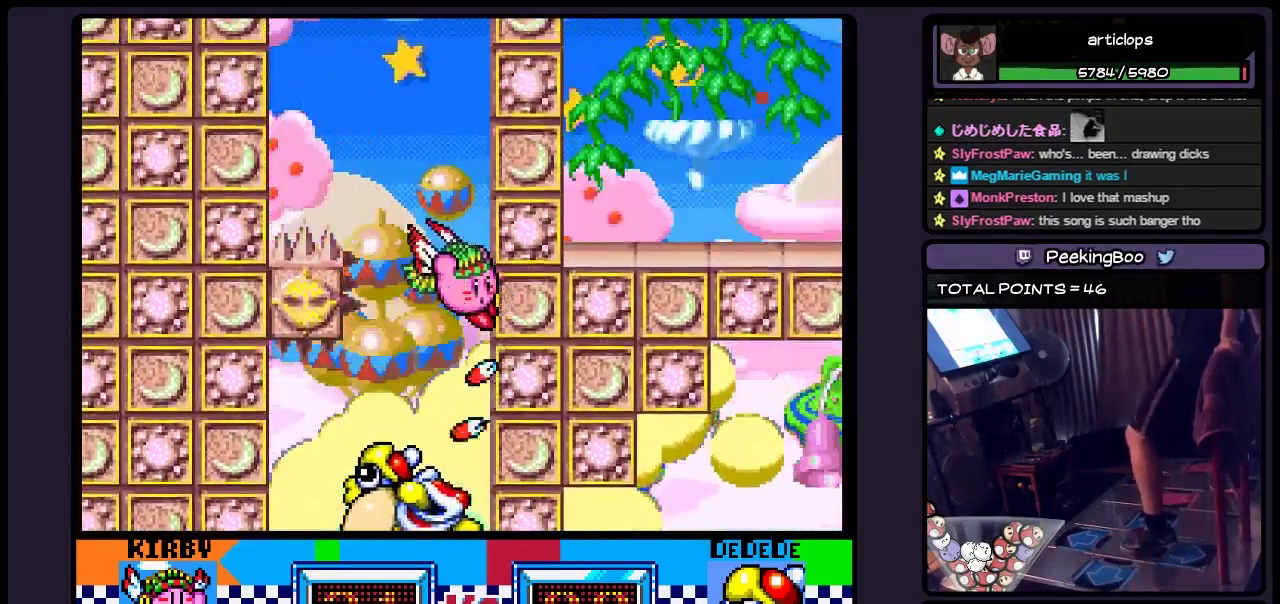
{"buttons": ["DPAD_LEFT"], "events": [[67, "B", "down"], [317, "B", "up"], [400, "B", "down"], [400, "DPAD_LEFT", "down"], [483, "B", "up"]]}
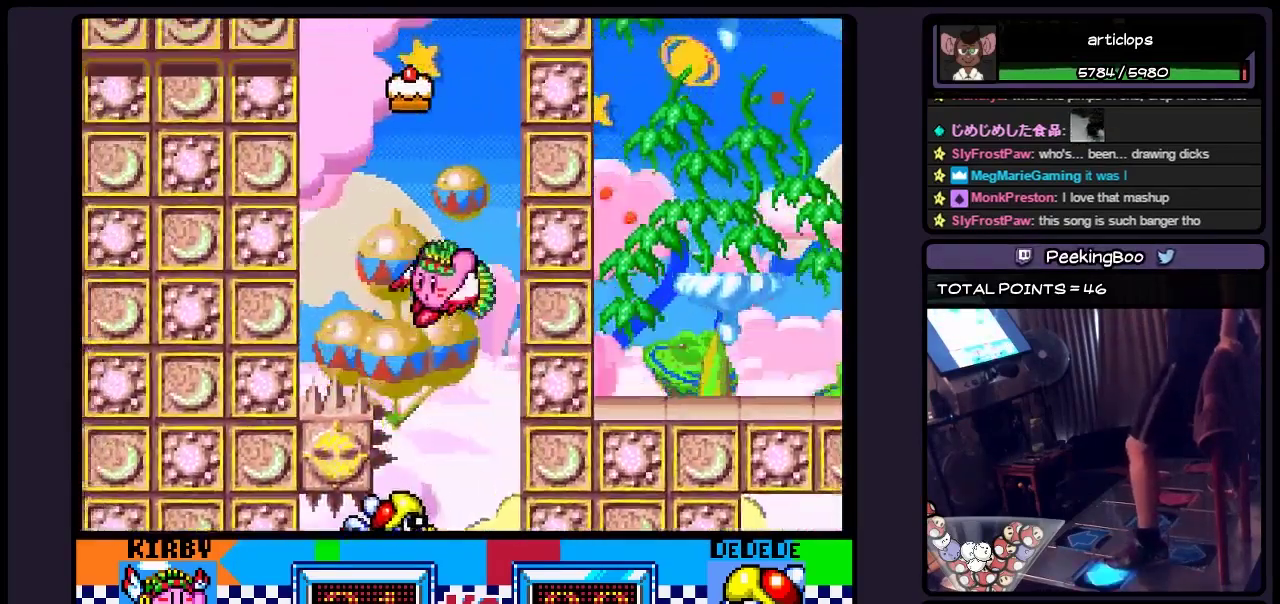
{"buttons": ["B"], "events": [[67, "B", "down"], [233, "B", "up"], [317, "B", "down"], [317, "DPAD_LEFT", "up"]]}
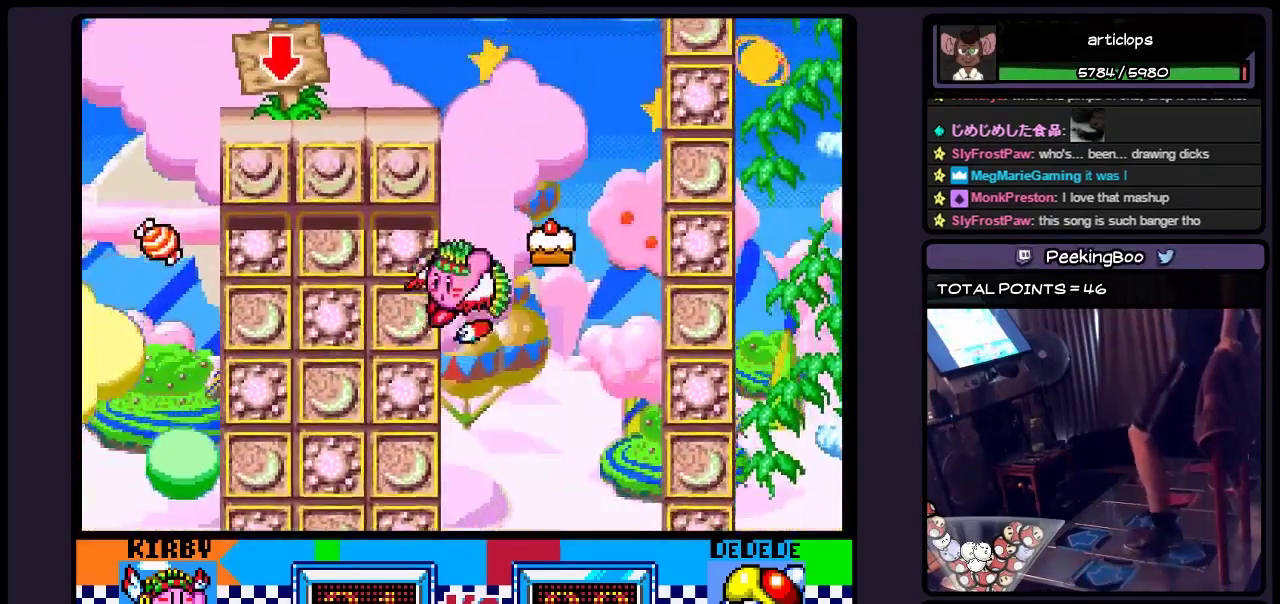
{"buttons": ["DPAD_LEFT"], "events": [[117, "B", "up"], [283, "B", "down"], [400, "B", "up"], [483, "DPAD_LEFT", "down"]]}
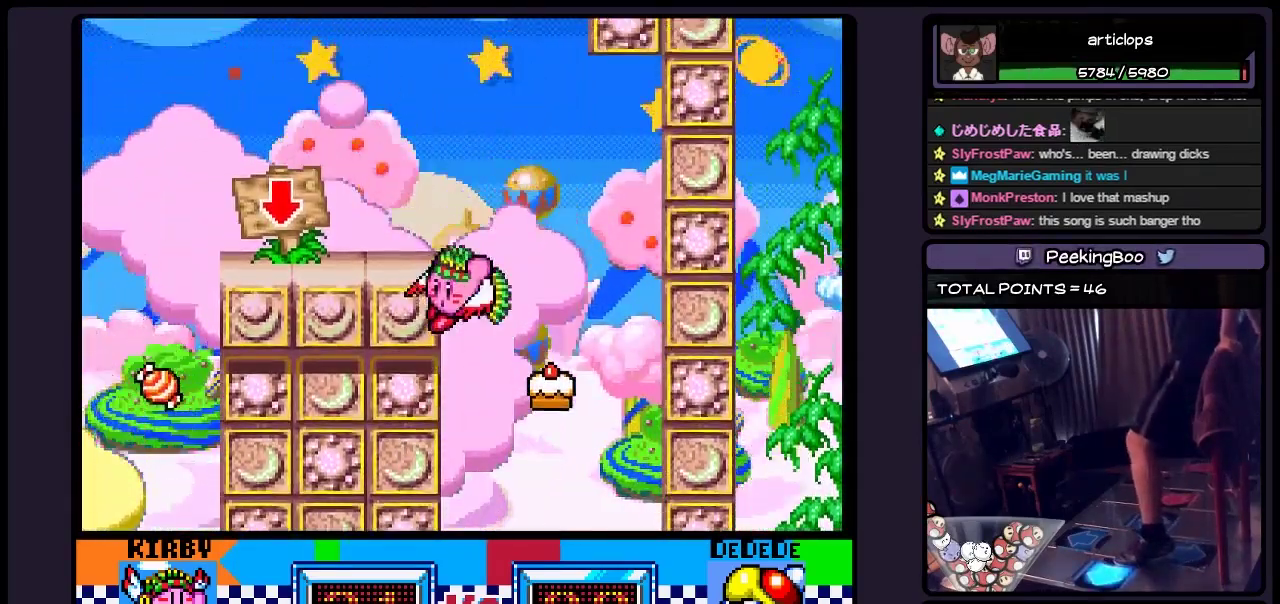
{"buttons": ["B", "DPAD_LEFT"], "events": [[67, "B", "down"], [233, "B", "up"], [400, "B", "down"]]}
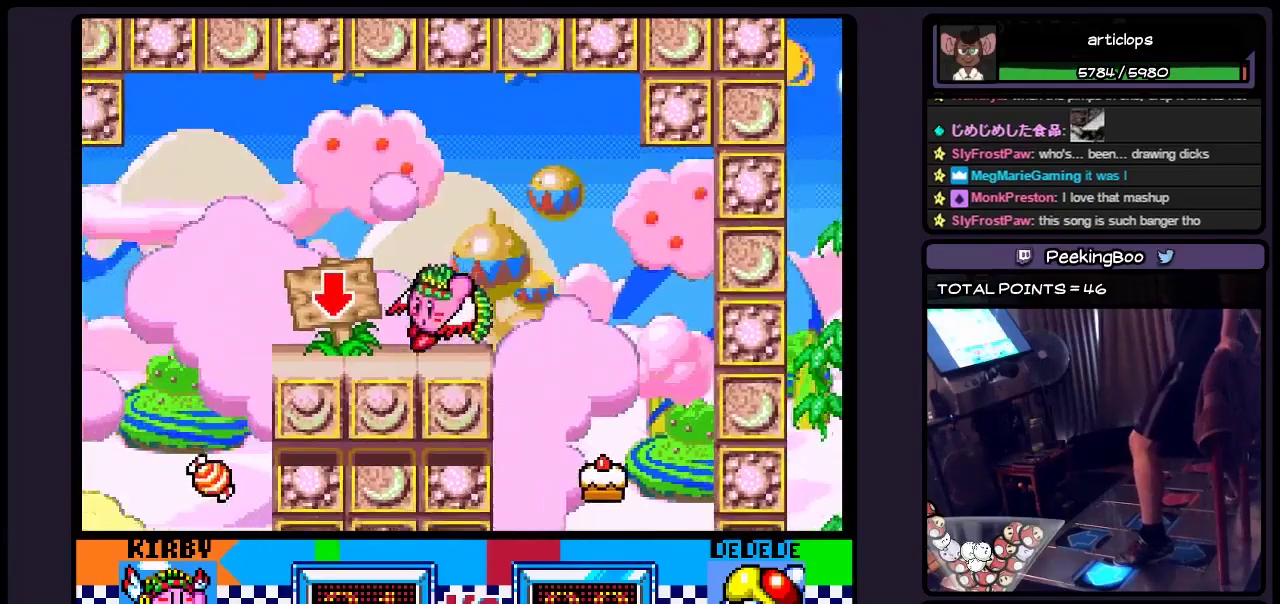
{"buttons": ["DPAD_LEFT"], "events": [[33, "B", "up"]]}
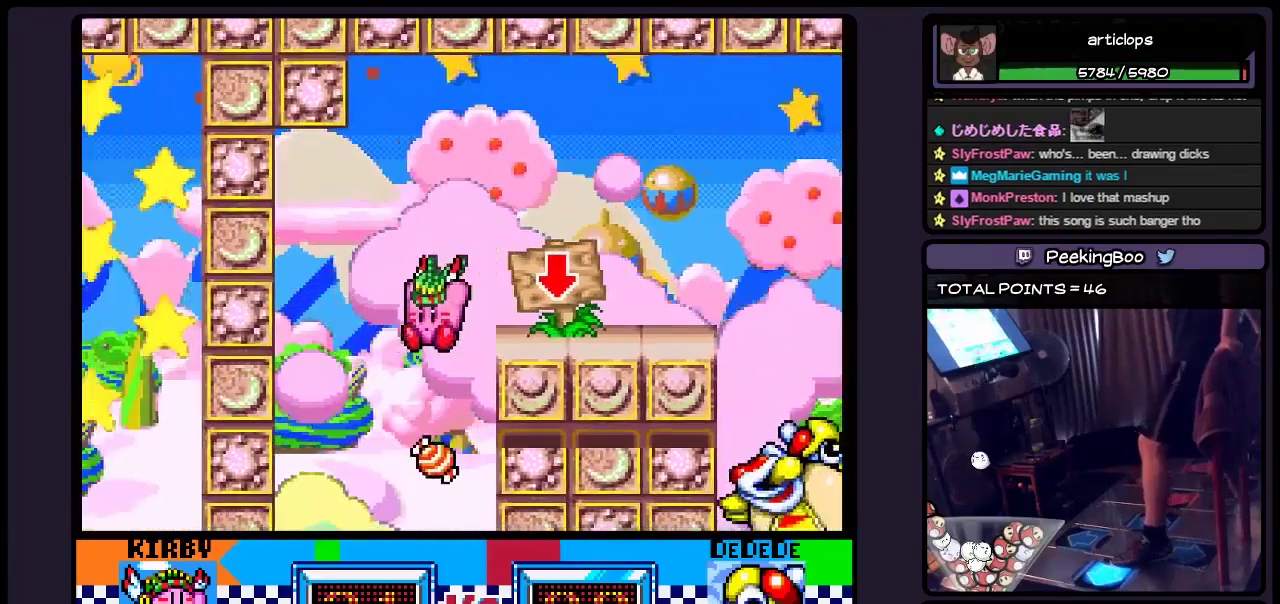
{"buttons": ["DPAD_DOWN"], "events": [[67, "DPAD_DOWN", "down"], [283, "DPAD_LEFT", "up"], [367, "Y", "down"], [483, "Y", "up"]]}
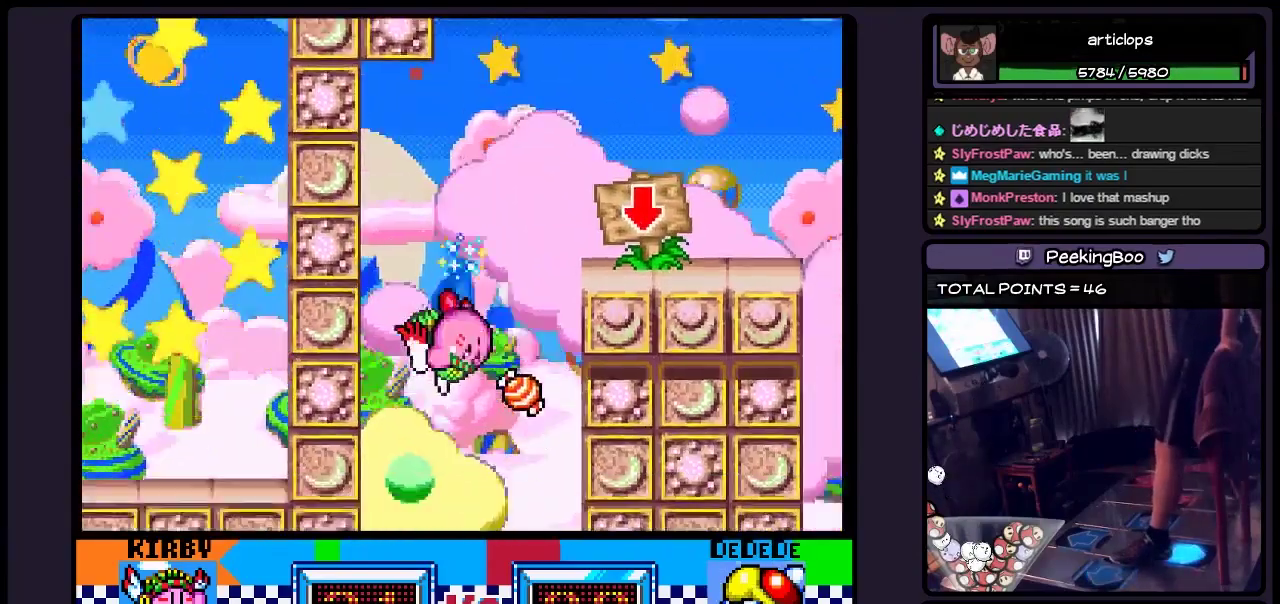
{"buttons": ["DPAD_LEFT"], "events": [[200, "DPAD_DOWN", "up"], [367, "DPAD_LEFT", "down"]]}
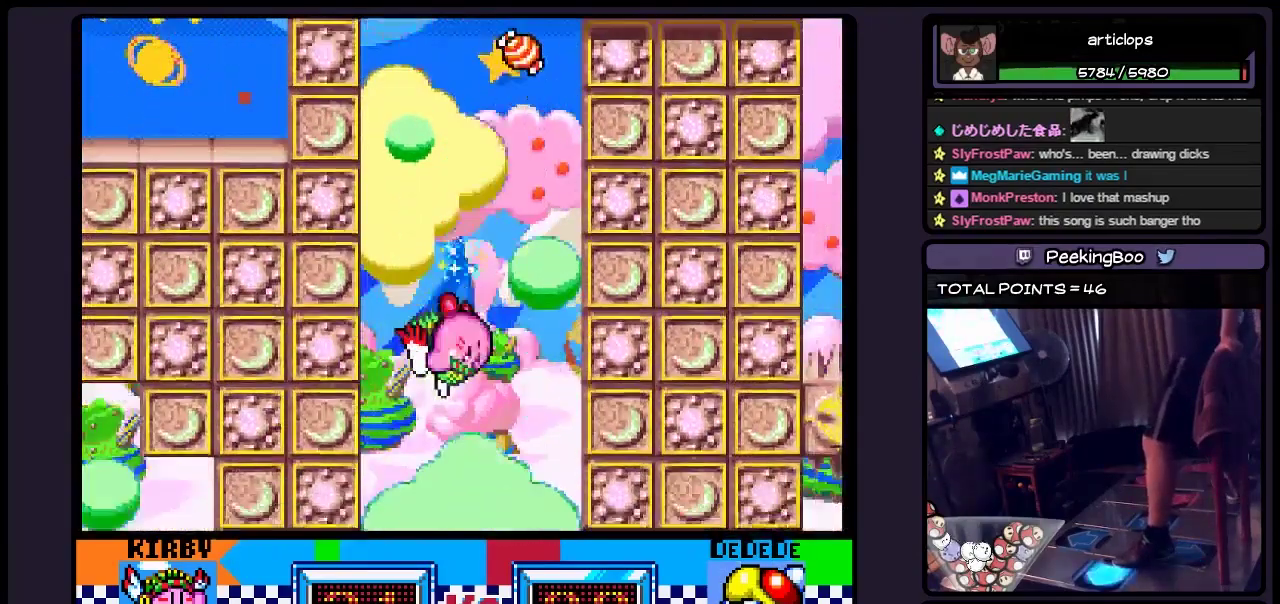
{"buttons": ["DPAD_LEFT"], "events": []}
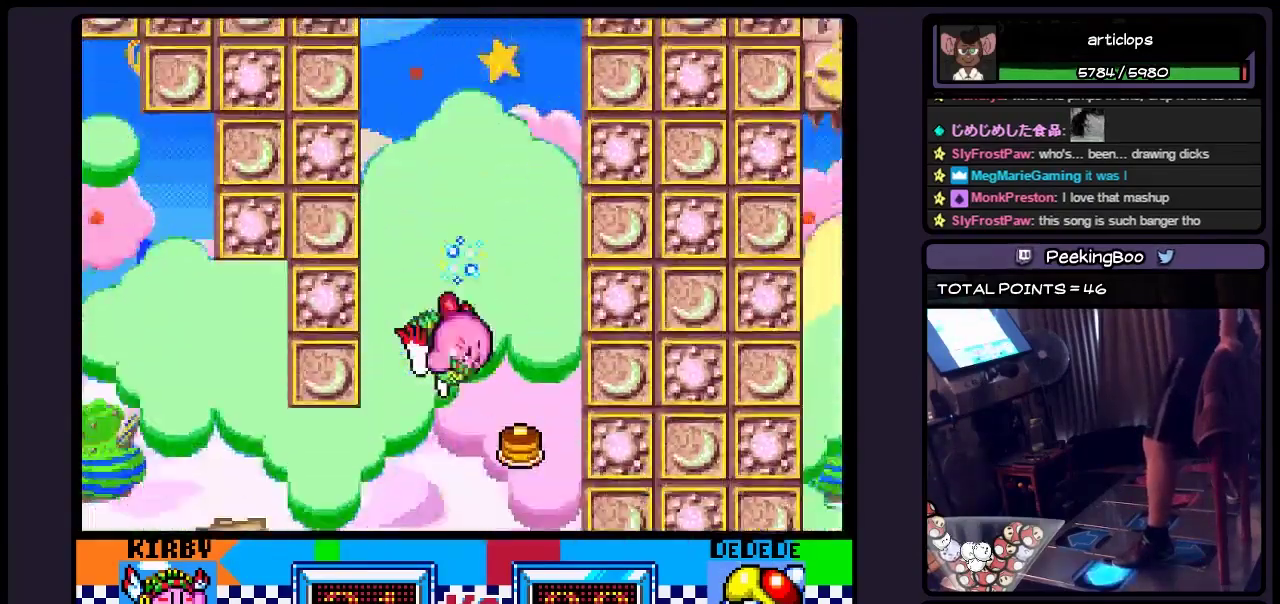
{"buttons": ["DPAD_LEFT"], "events": []}
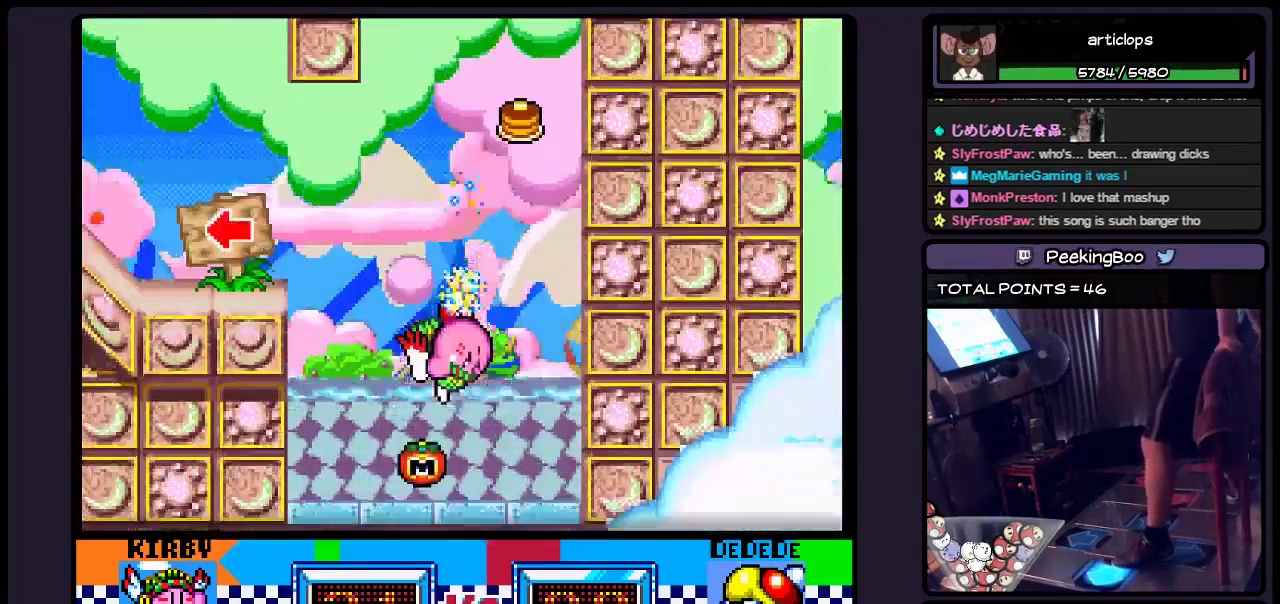
{"buttons": ["B", "DPAD_LEFT"], "events": [[67, "B", "down"], [317, "B", "up"], [483, "B", "down"]]}
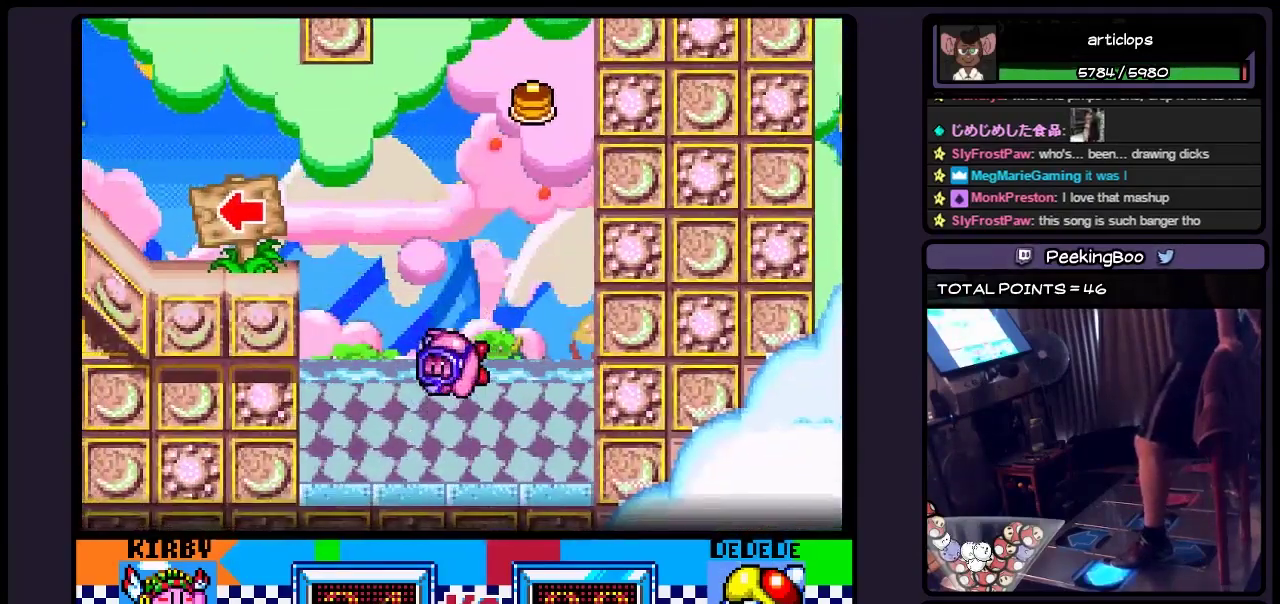
{"buttons": ["B", "DPAD_LEFT"], "events": [[117, "B", "up"], [200, "B", "down"]]}